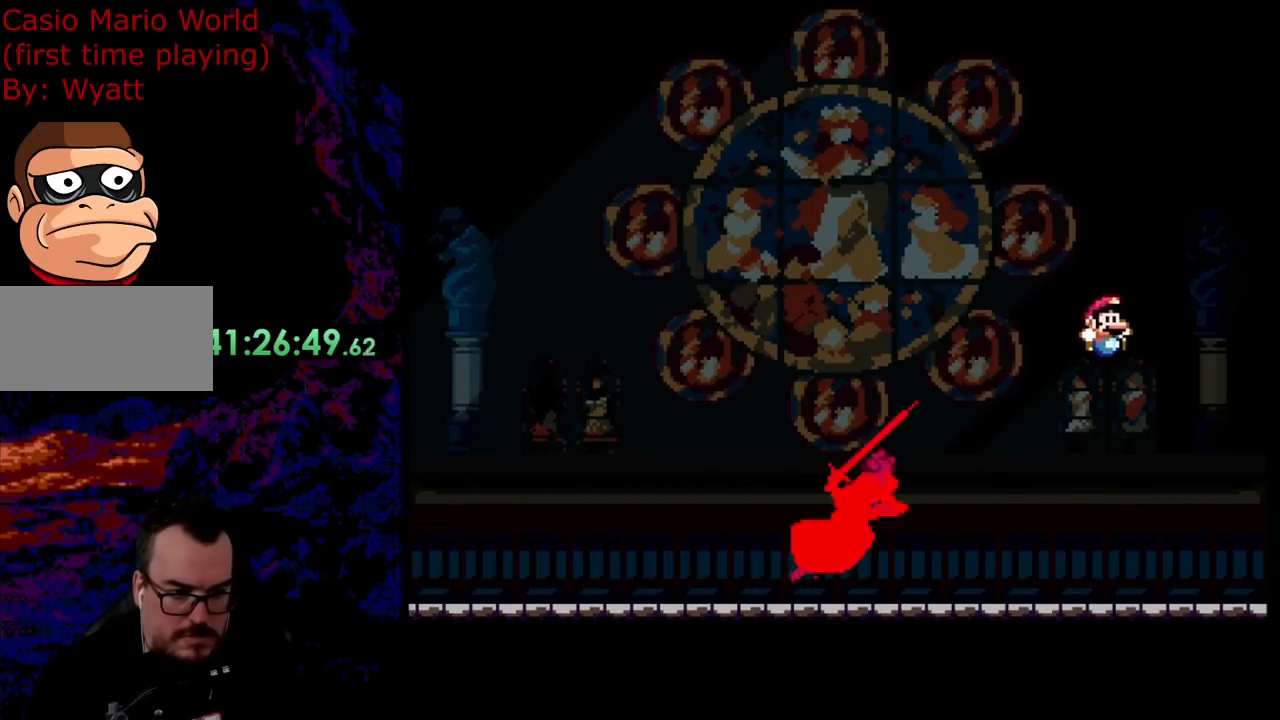
Gameplay with a controller (Nintendo layout); each line is a JSON object with the inputs held at the frame after it. "events" lists button and stick changes between this image and that frame as [ms after this image, input, new state], when the widget could be followed in between. Not read: L3 R3.
{"buttons": ["B", "Y", "DPAD_LEFT"], "events": [[19, "B", "up"], [55, "DPAD_DOWN", "down"], [73, "DPAD_DOWN", "up"], [73, "DPAD_LEFT", "down"], [73, "DPAD_RIGHT", "up"], [491, "B", "down"]]}
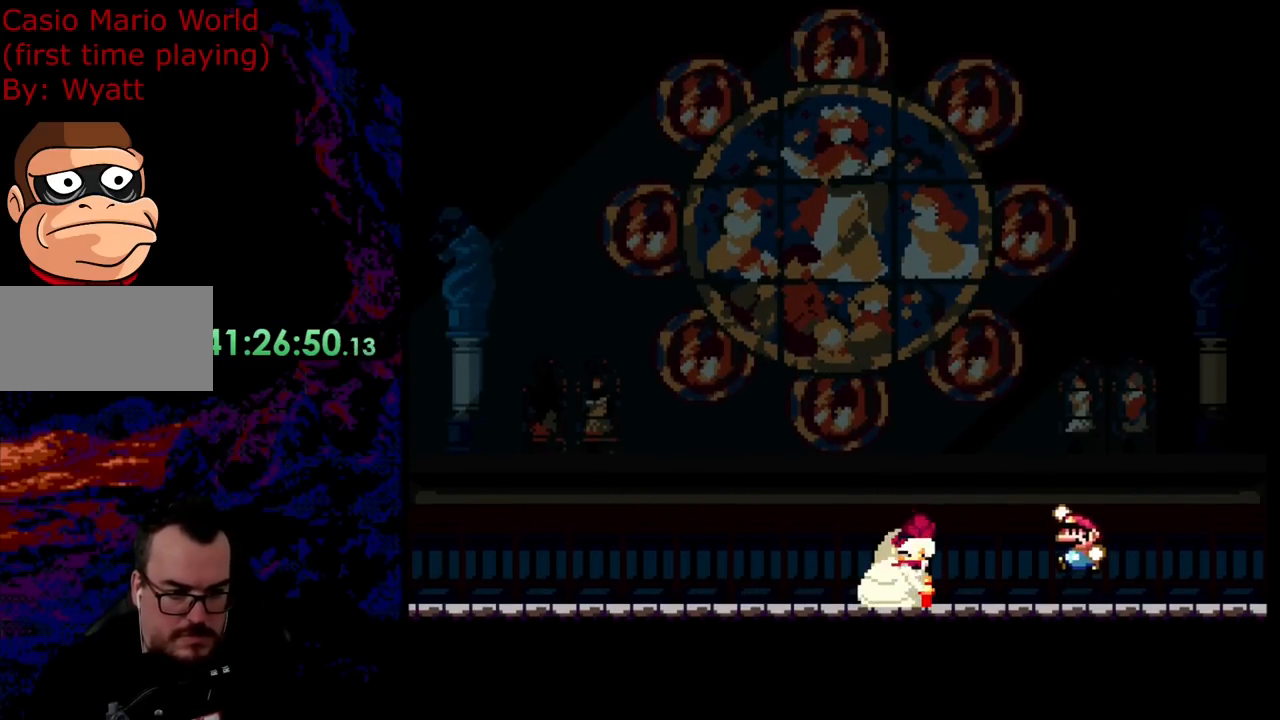
{"buttons": ["B", "Y", "DPAD_LEFT"], "events": [[127, "B", "up"], [182, "Y", "up"], [218, "Y", "down"], [291, "Y", "up"], [400, "Y", "down"], [454, "B", "down"]]}
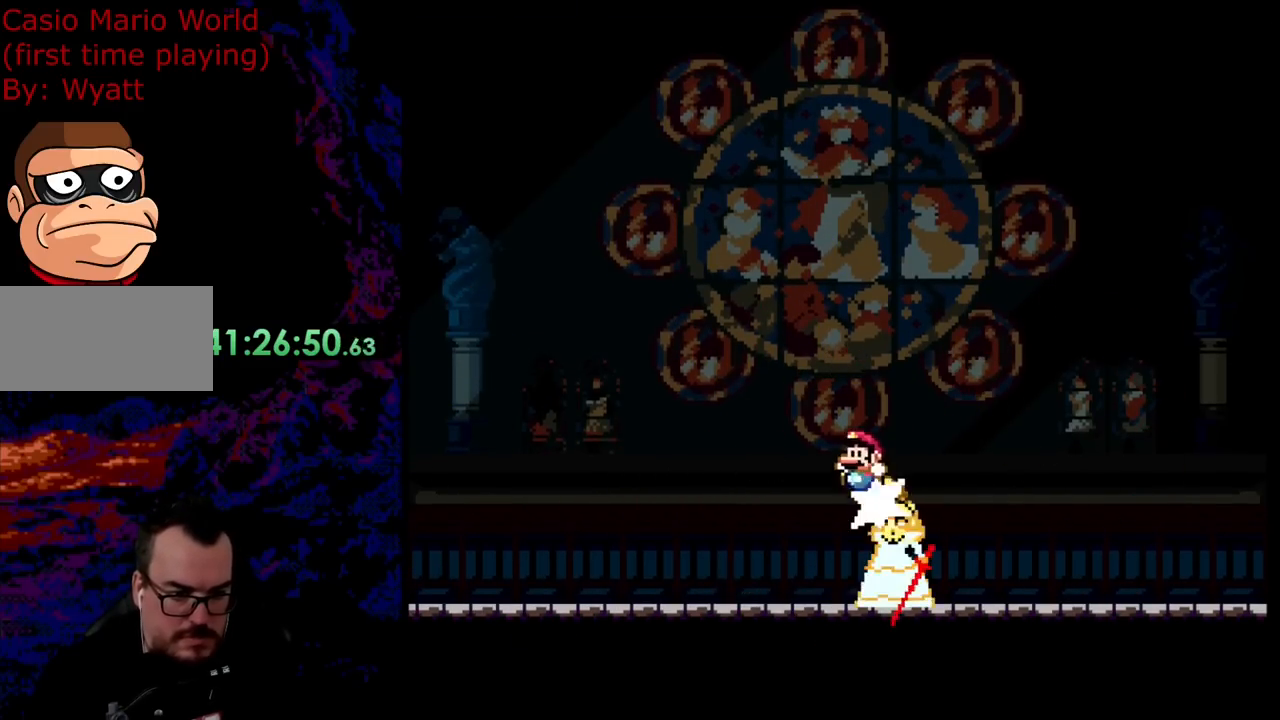
{"buttons": ["B", "Y", "DPAD_LEFT"], "events": []}
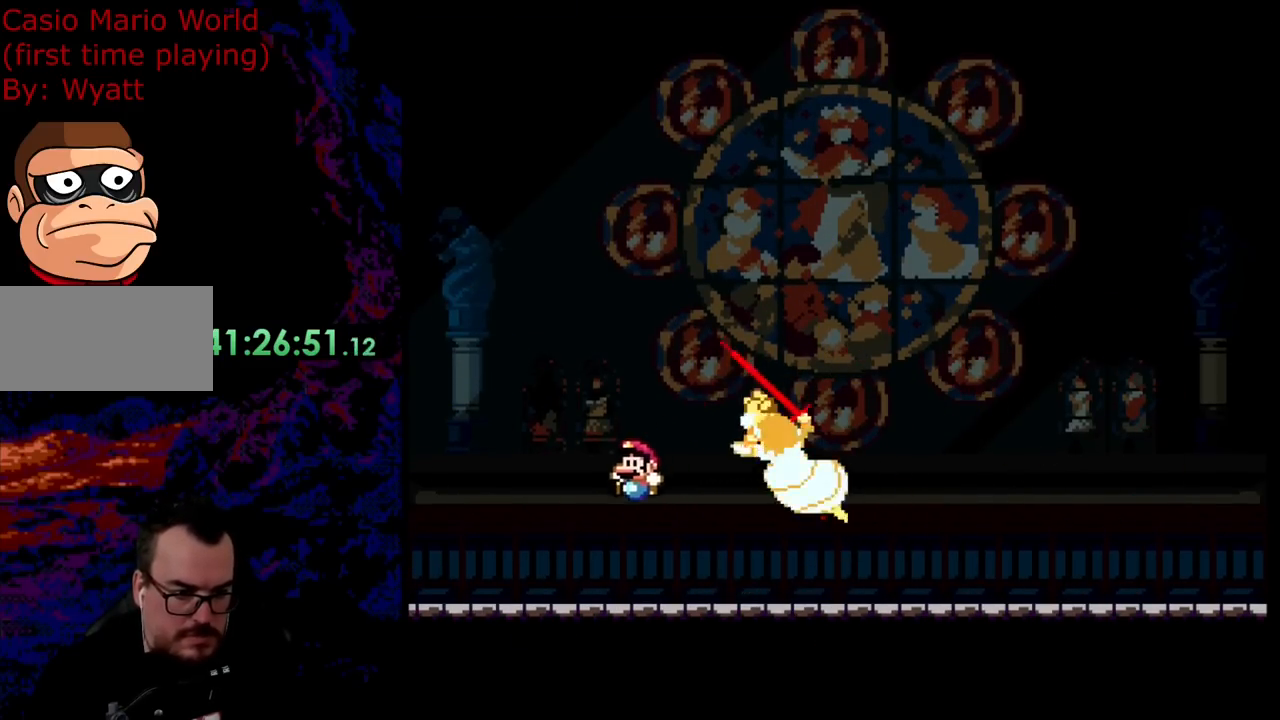
{"buttons": ["B", "Y"], "events": [[55, "B", "up"], [182, "B", "down"], [455, "DPAD_LEFT", "up"]]}
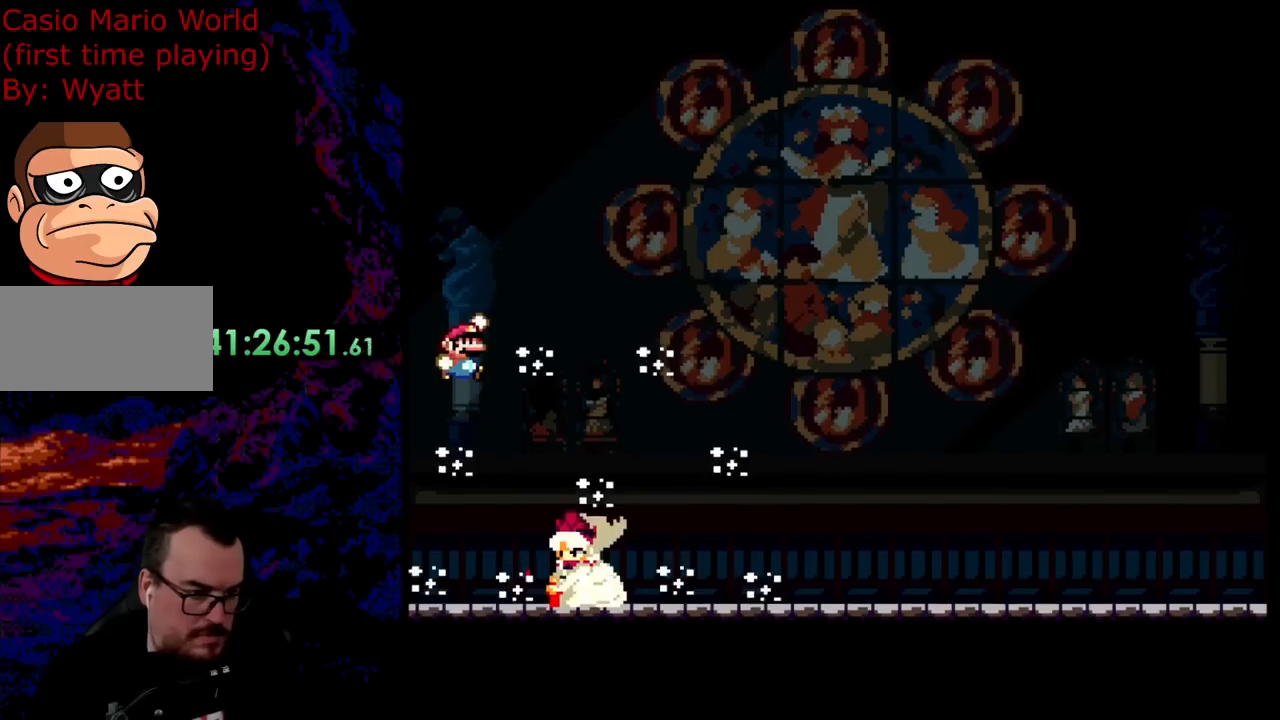
{"buttons": ["B", "Y", "DPAD_RIGHT"], "events": [[18, "DPAD_RIGHT", "down"], [309, "B", "up"], [509, "B", "down"]]}
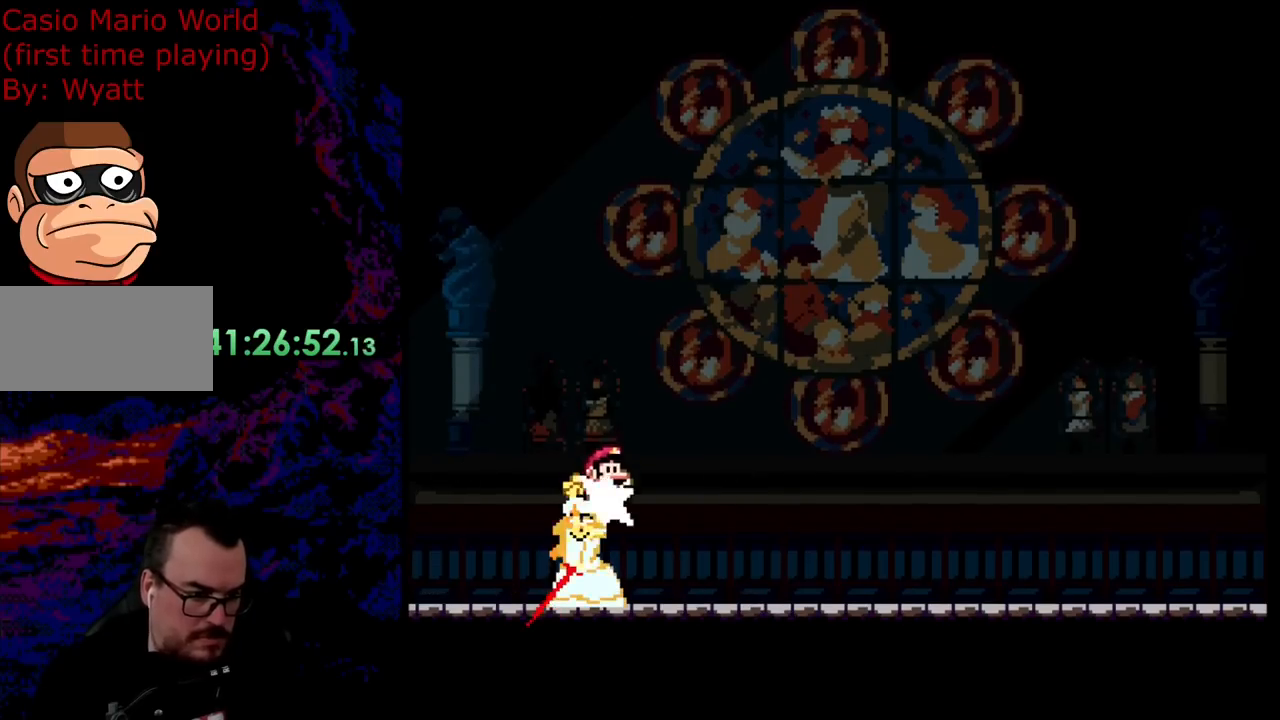
{"buttons": ["B", "Y", "DPAD_RIGHT"], "events": []}
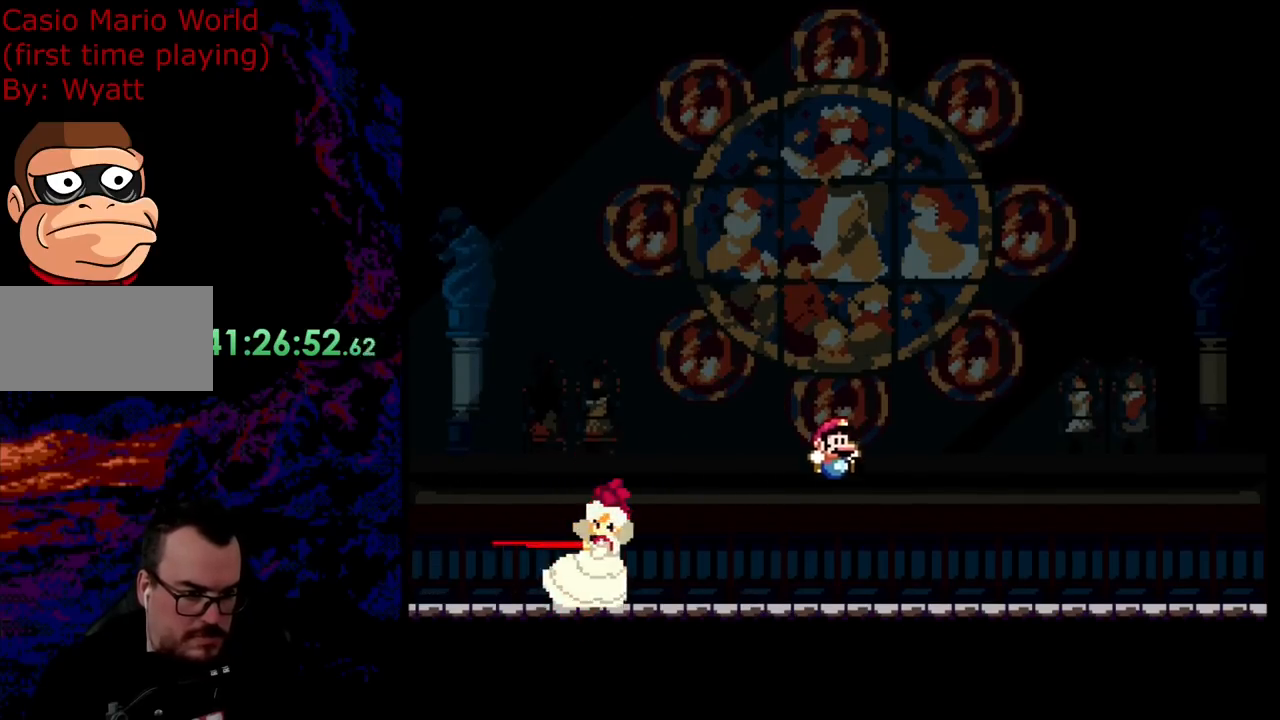
{"buttons": ["B", "Y", "DPAD_LEFT"], "events": [[37, "B", "up"], [291, "B", "down"], [382, "DPAD_DOWN", "down"], [400, "DPAD_DOWN", "up"], [400, "DPAD_LEFT", "down"], [400, "DPAD_RIGHT", "up"]]}
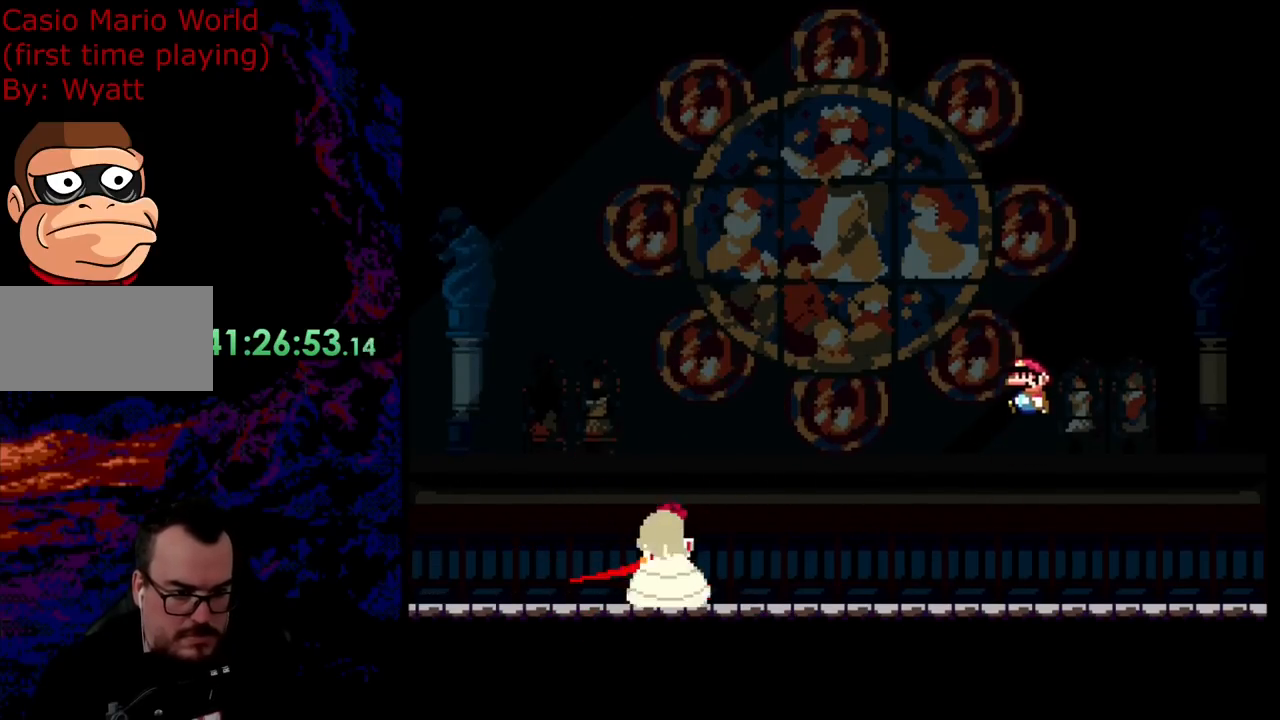
{"buttons": ["Y", "DPAD_RIGHT"], "events": [[37, "B", "up"], [73, "DPAD_LEFT", "up"], [146, "DPAD_RIGHT", "down"]]}
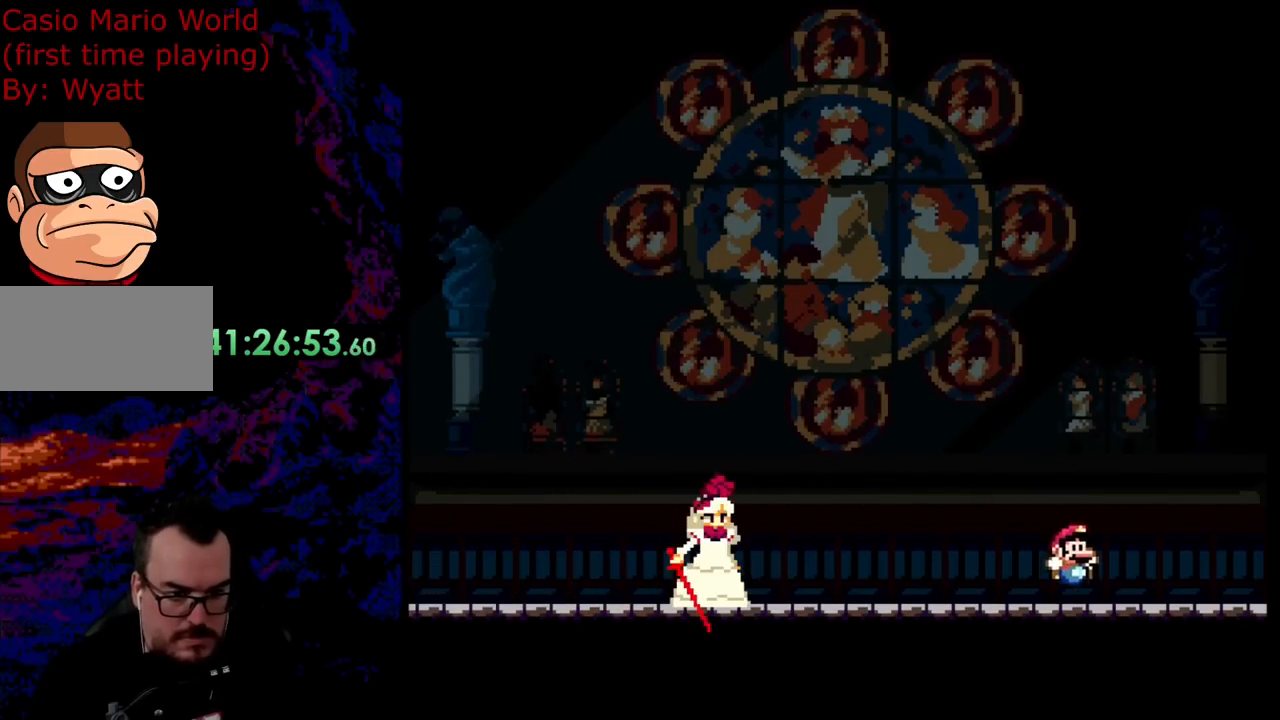
{"buttons": ["Y", "DPAD_LEFT"], "events": [[109, "B", "down"], [182, "DPAD_RIGHT", "up"], [309, "DPAD_LEFT", "down"], [509, "B", "up"]]}
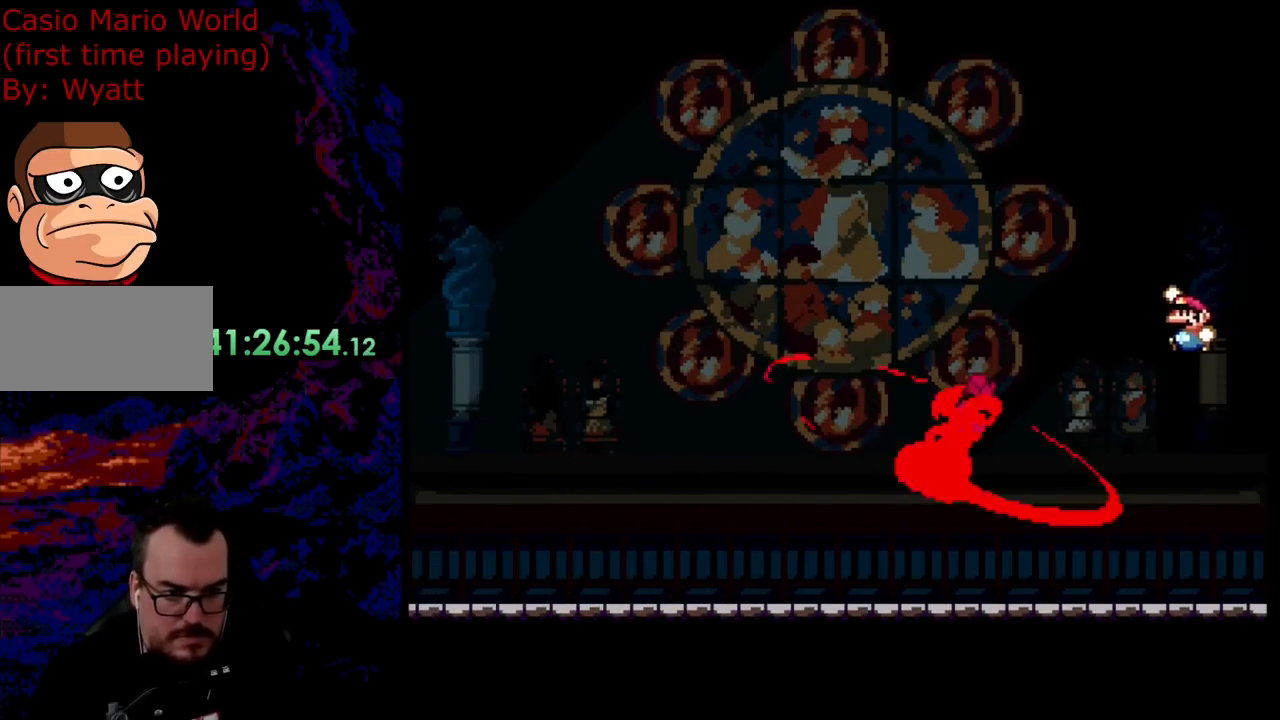
{"buttons": ["B", "Y", "DPAD_LEFT"], "events": [[163, "B", "down"]]}
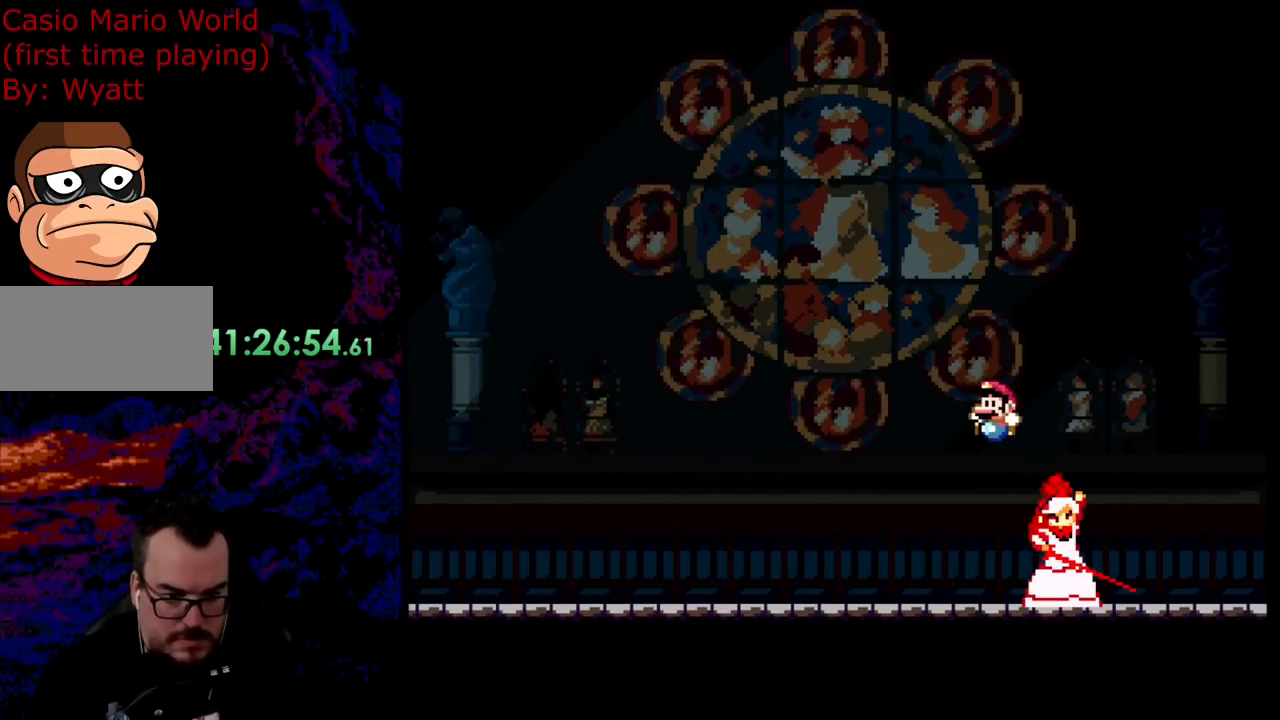
{"buttons": ["Y", "DPAD_RIGHT"], "events": [[364, "B", "up"], [364, "DPAD_LEFT", "up"], [364, "DPAD_RIGHT", "down"]]}
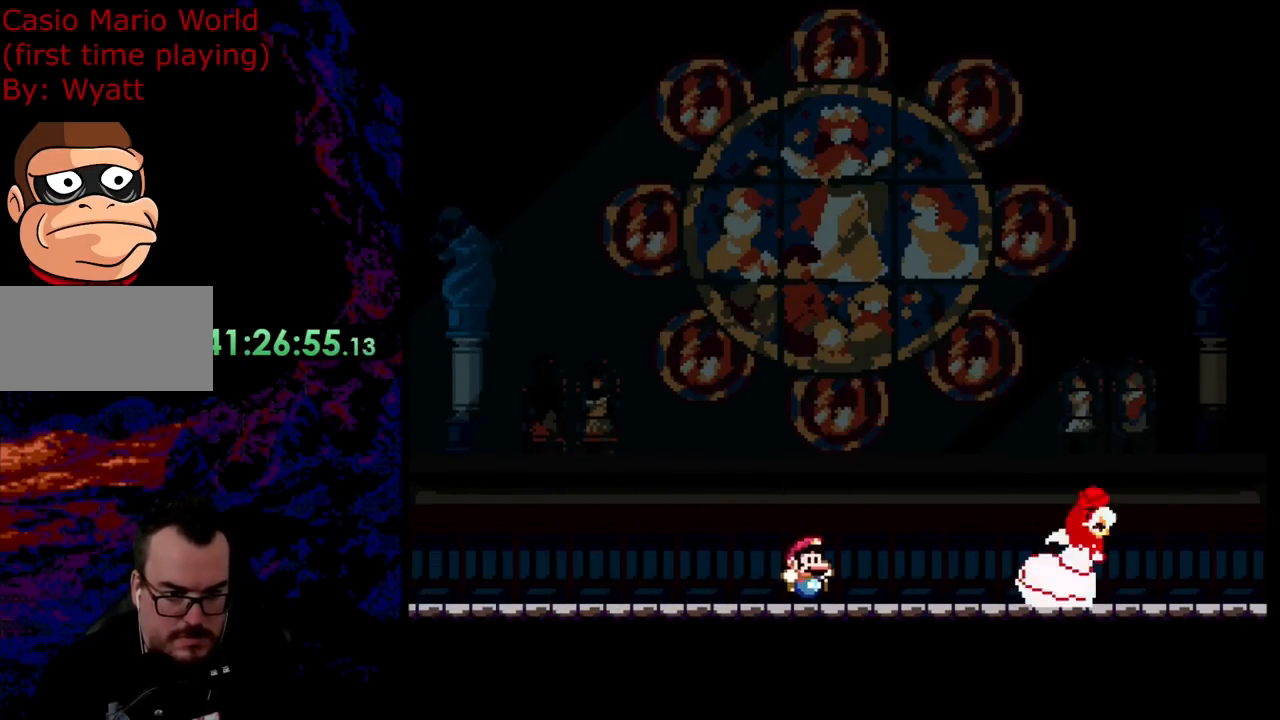
{"buttons": ["Y", "DPAD_RIGHT"], "events": [[145, "B", "down"], [345, "B", "up"]]}
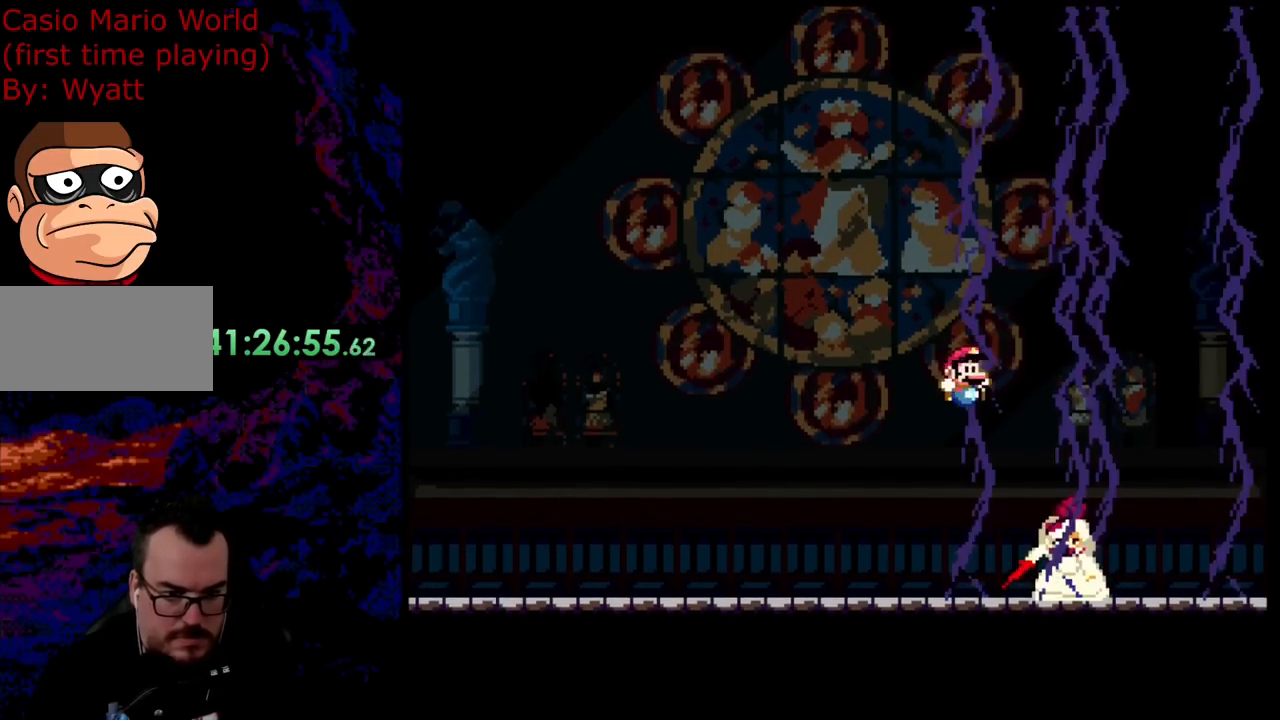
{"buttons": ["B", "Y", "DPAD_LEFT"], "events": [[54, "B", "down"], [90, "DPAD_DOWN", "down"], [109, "DPAD_DOWN", "up"], [109, "DPAD_LEFT", "down"], [109, "DPAD_RIGHT", "up"]]}
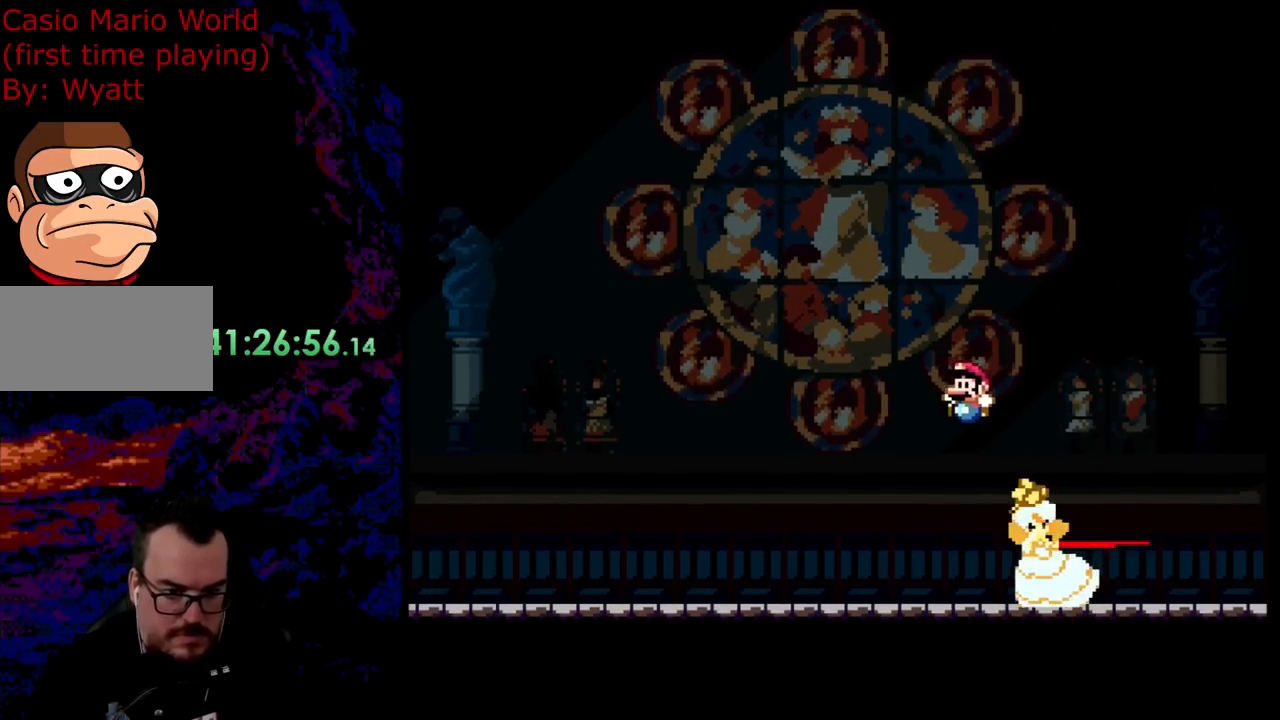
{"buttons": ["B", "Y", "DPAD_LEFT"], "events": [[273, "B", "up"], [418, "B", "down"]]}
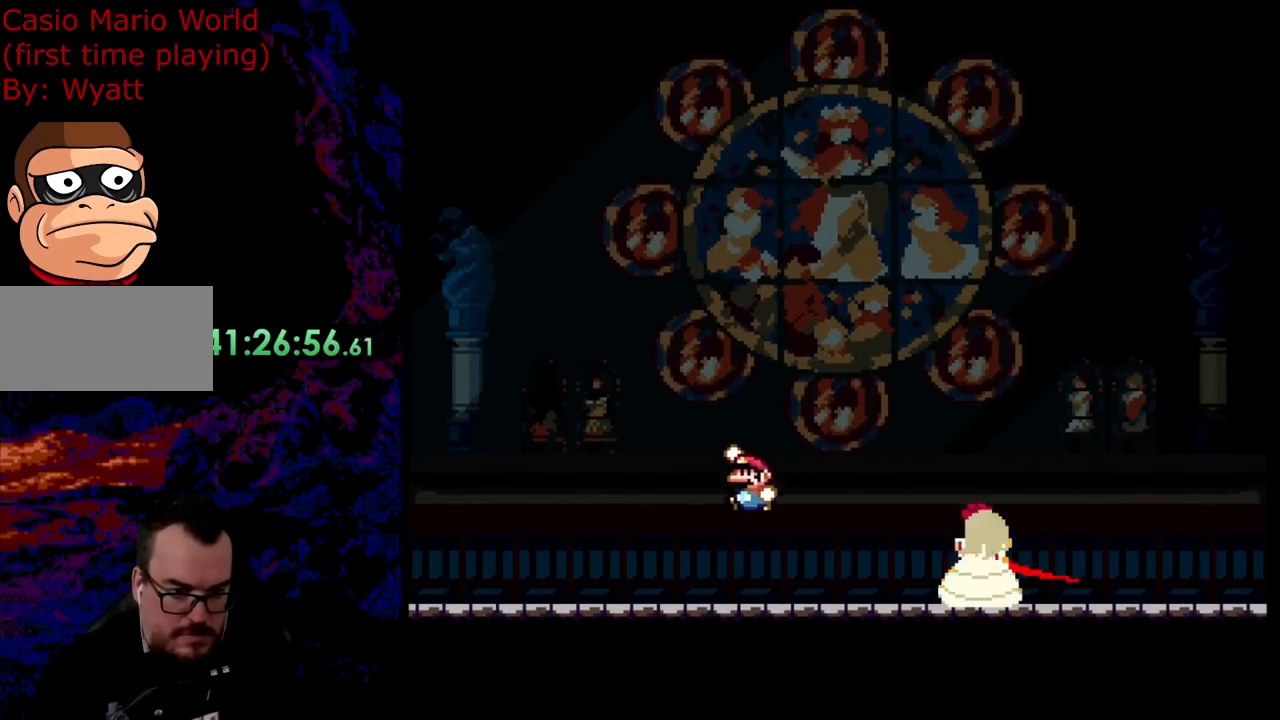
{"buttons": ["Y", "DPAD_LEFT"], "events": [[127, "B", "up"]]}
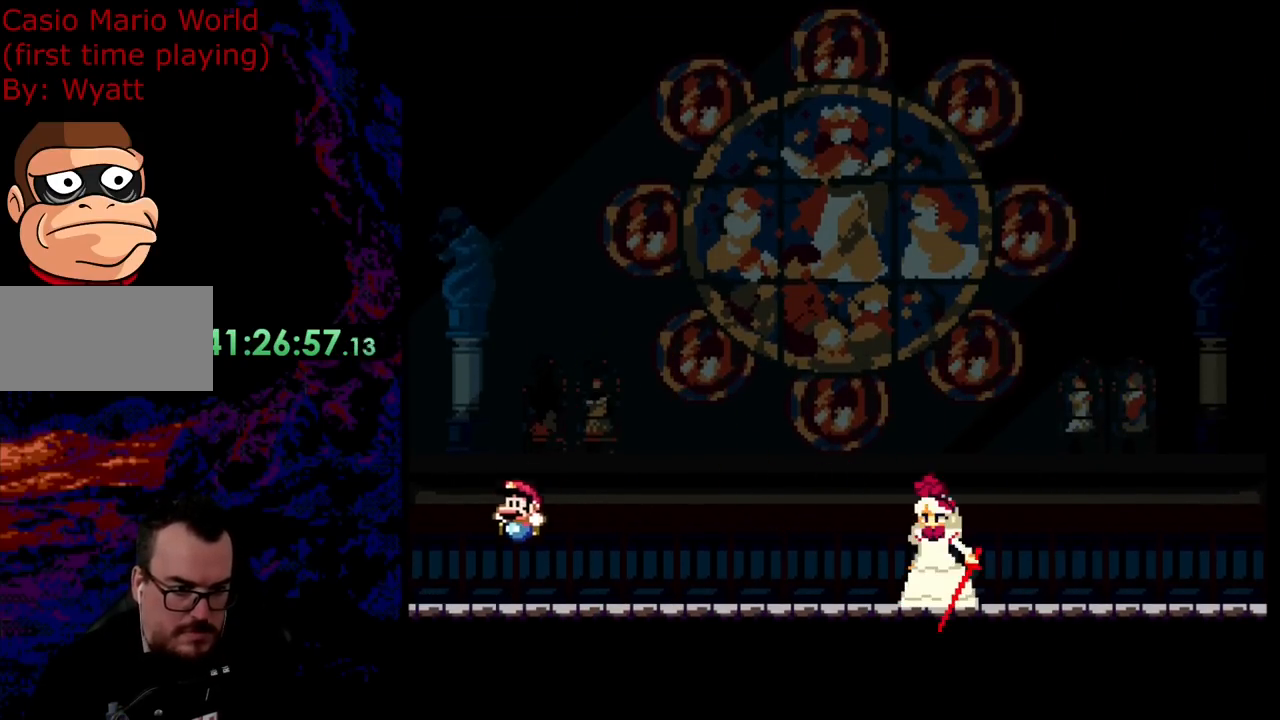
{"buttons": ["B", "Y", "DPAD_RIGHT"], "events": [[109, "B", "down"], [200, "DPAD_LEFT", "up"], [290, "DPAD_RIGHT", "down"]]}
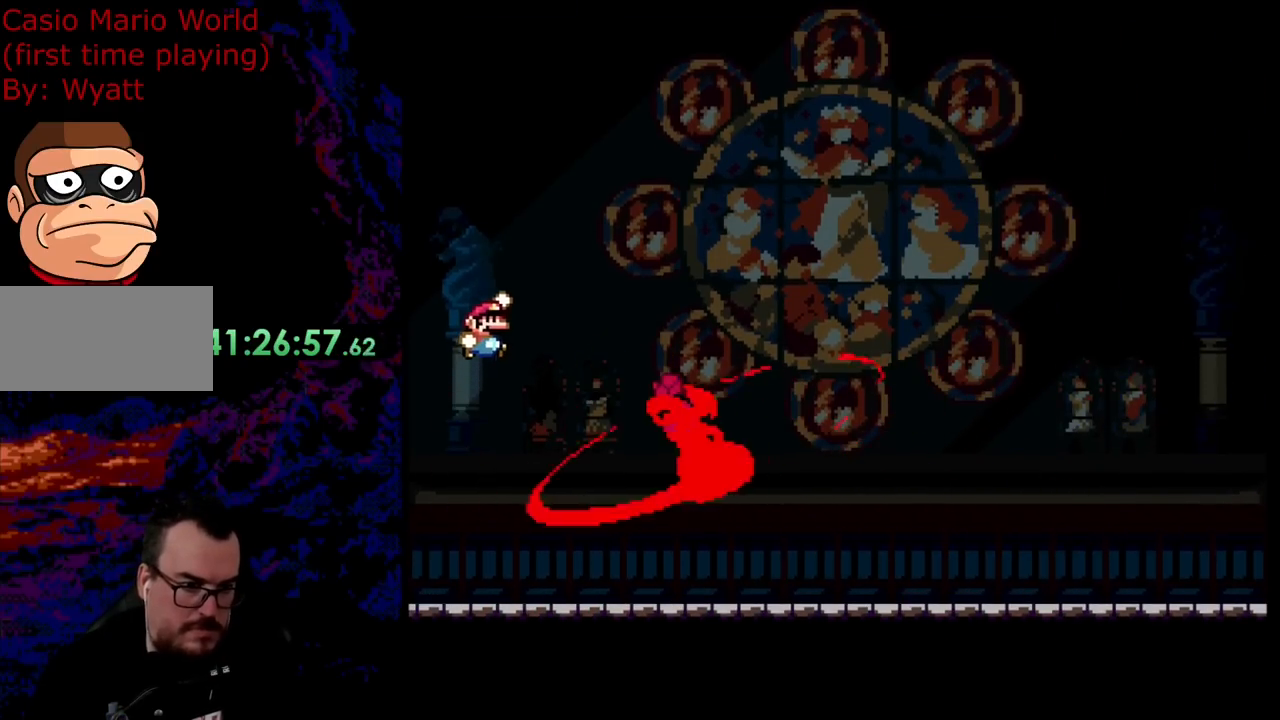
{"buttons": ["B", "Y", "DPAD_RIGHT"], "events": [[73, "B", "up"], [273, "B", "down"]]}
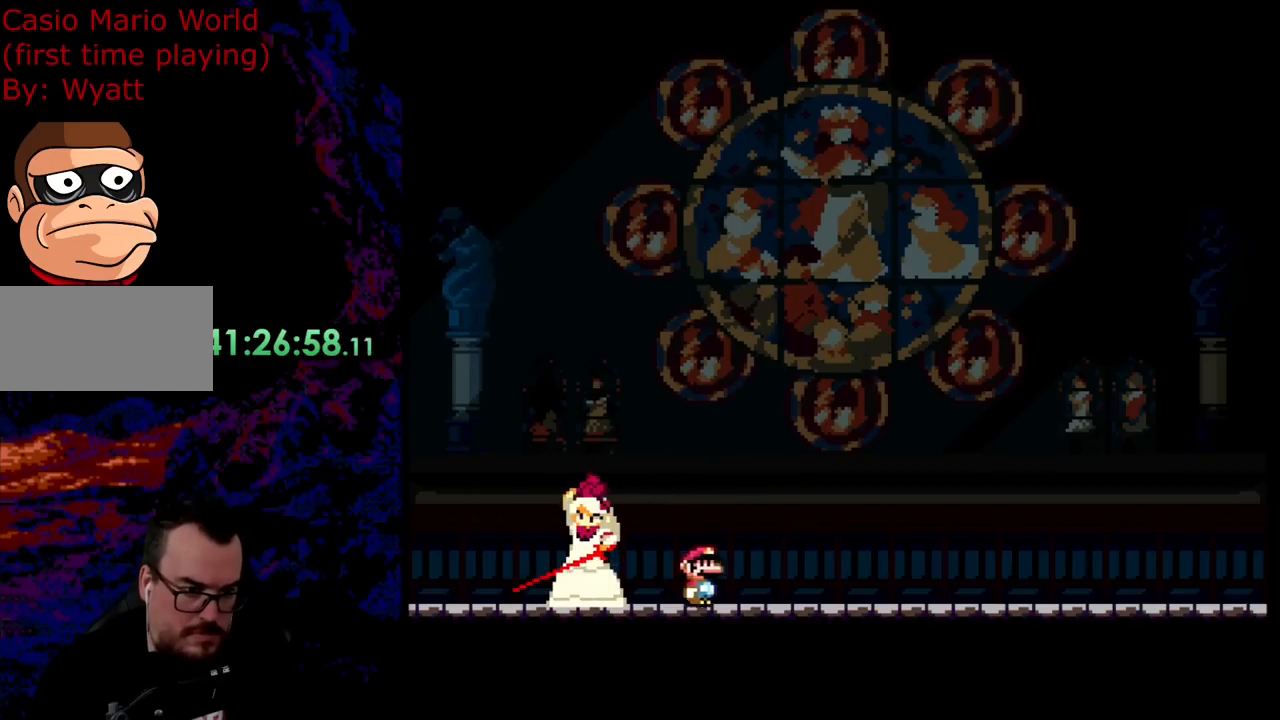
{"buttons": ["B", "Y", "DPAD_LEFT"], "events": [[218, "B", "up"], [454, "B", "down"], [454, "DPAD_DOWN", "down"], [472, "DPAD_LEFT", "down"], [472, "DPAD_RIGHT", "up"], [491, "DPAD_DOWN", "up"]]}
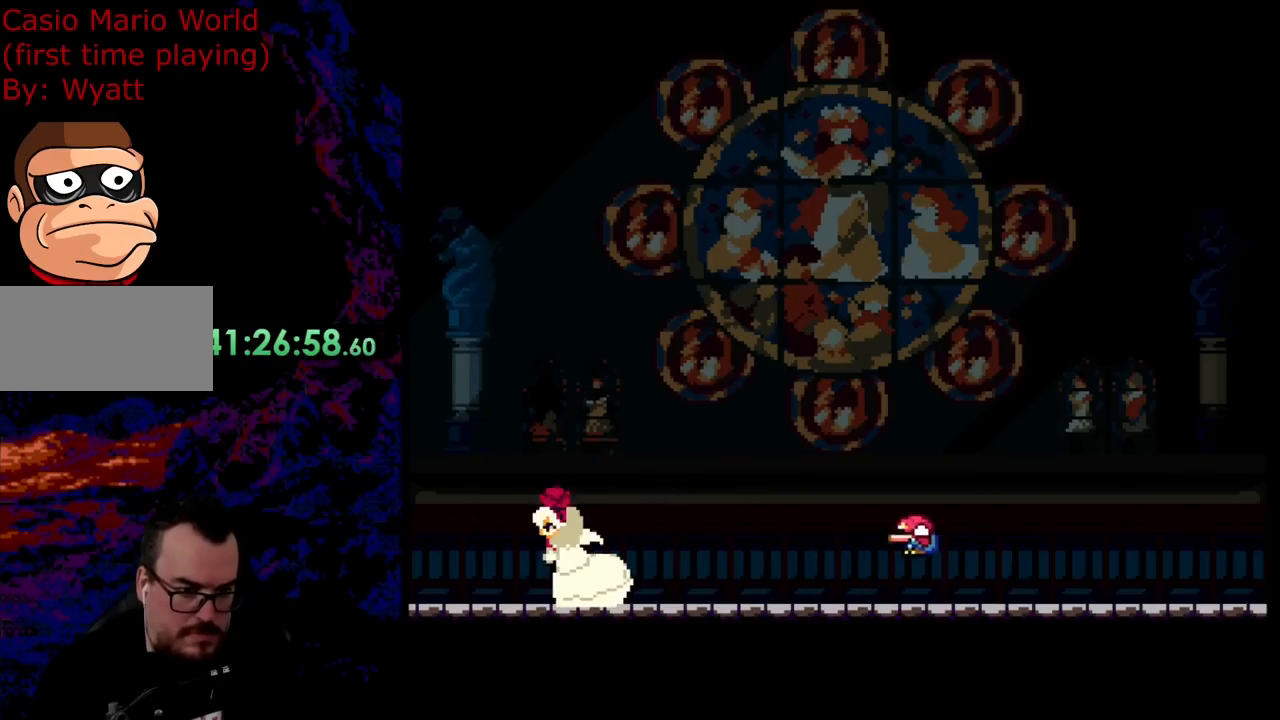
{"buttons": ["Y", "DPAD_LEFT"], "events": [[145, "B", "up"]]}
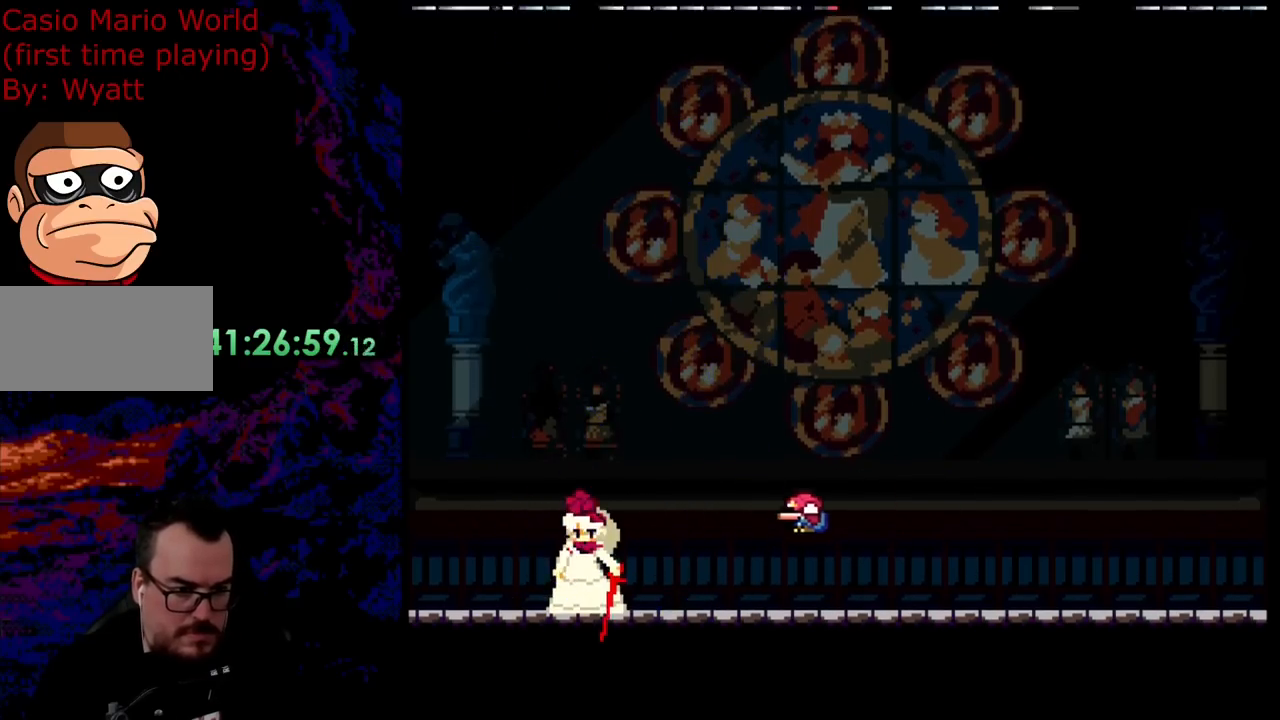
{"buttons": ["B", "Y", "DPAD_RIGHT"], "events": [[91, "DPAD_LEFT", "up"], [91, "DPAD_RIGHT", "down"], [255, "B", "down"]]}
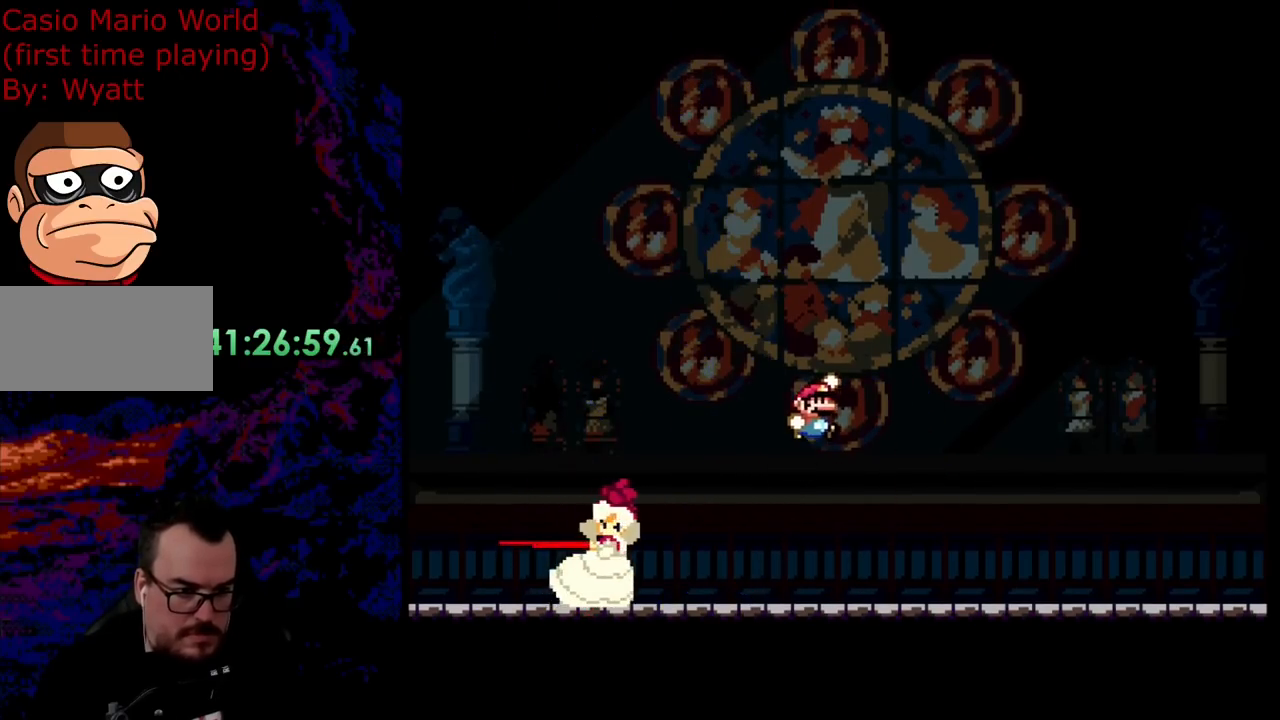
{"buttons": ["Y", "DPAD_LEFT"], "events": [[309, "B", "up"], [382, "DPAD_LEFT", "down"], [382, "DPAD_RIGHT", "up"]]}
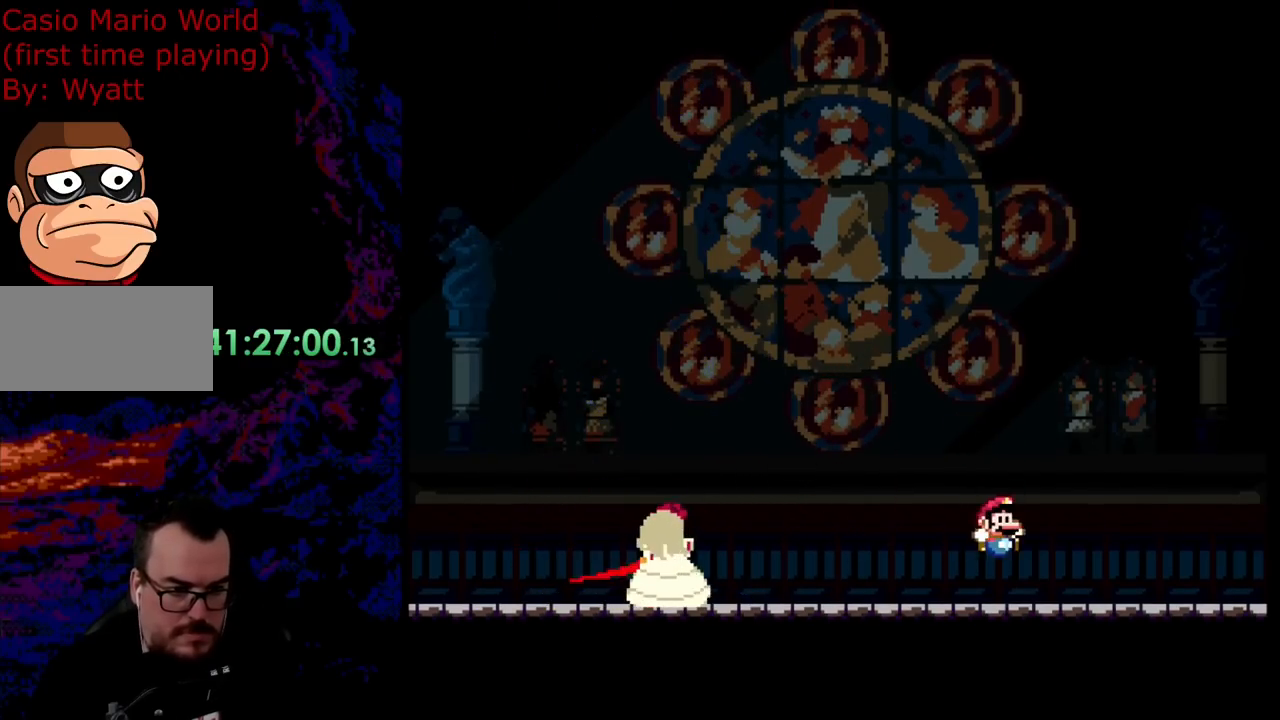
{"buttons": ["B", "Y", "DPAD_RIGHT"], "events": [[18, "DPAD_LEFT", "up"], [18, "DPAD_RIGHT", "down"], [509, "B", "down"]]}
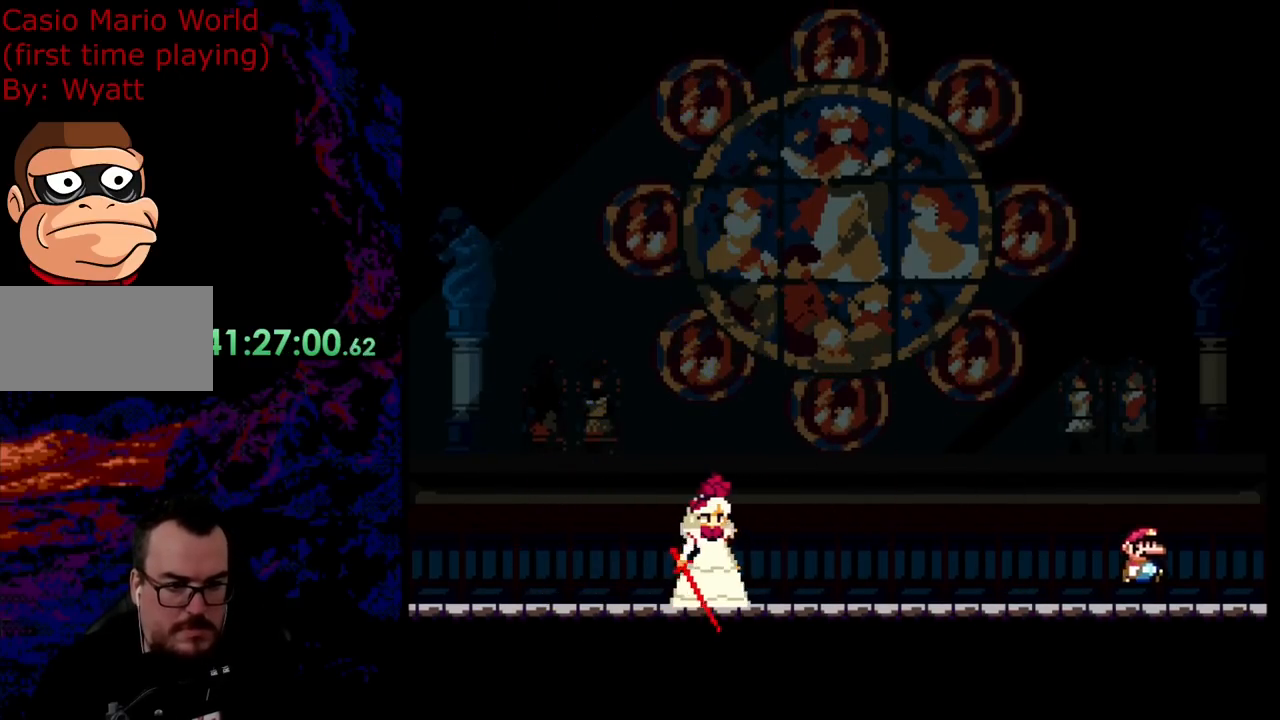
{"buttons": ["Y", "DPAD_LEFT"], "events": [[90, "DPAD_RIGHT", "up"], [199, "DPAD_LEFT", "down"], [436, "B", "up"]]}
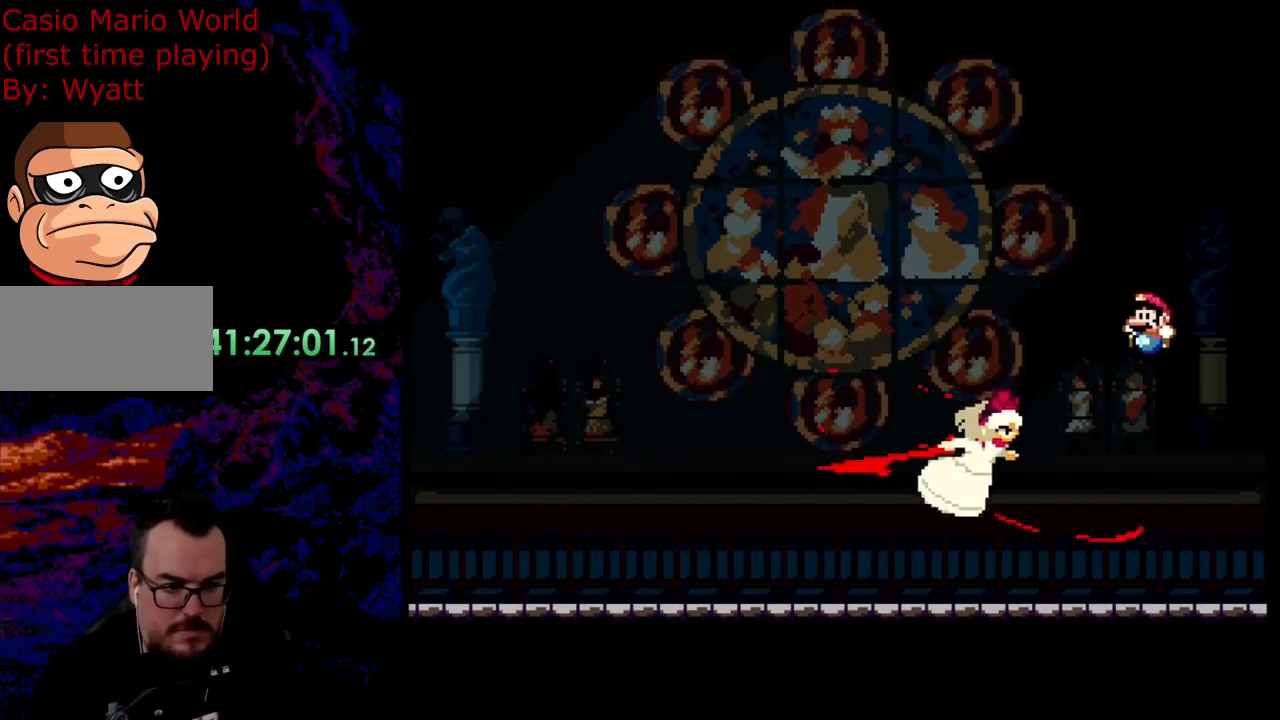
{"buttons": ["B", "Y", "DPAD_LEFT"], "events": [[218, "B", "down"]]}
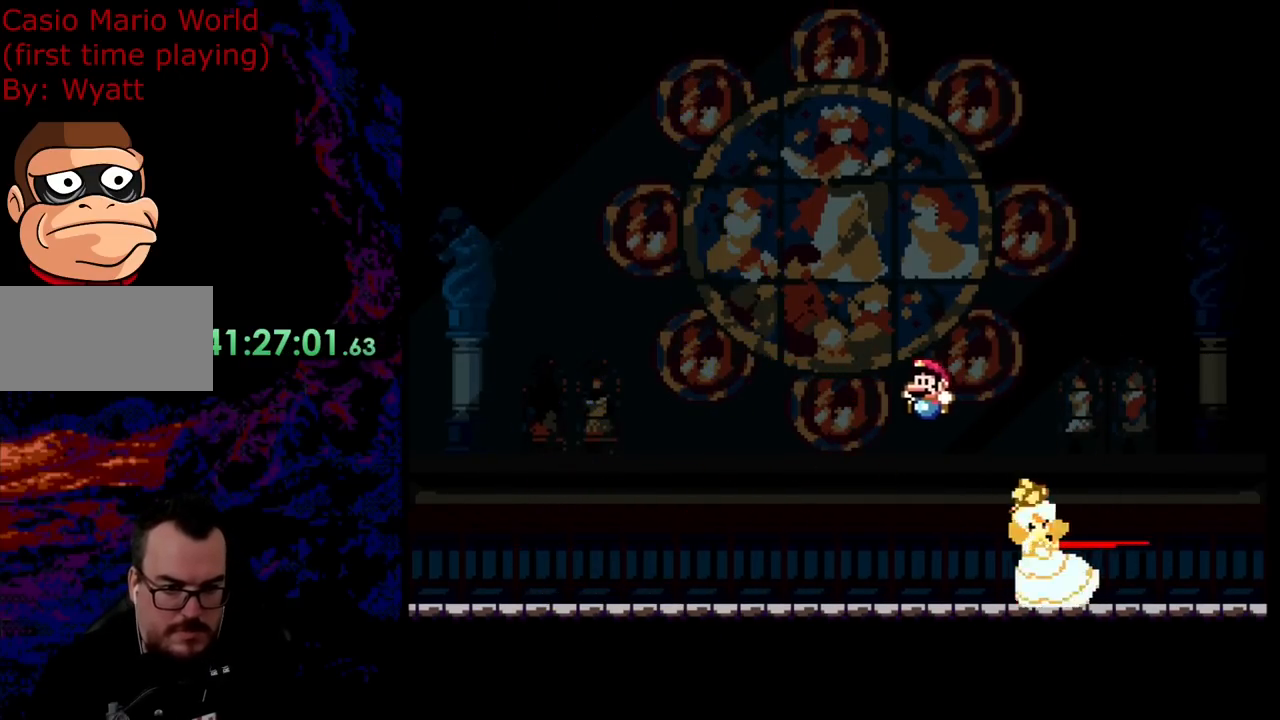
{"buttons": ["Y", "DPAD_LEFT"], "events": [[291, "B", "up"]]}
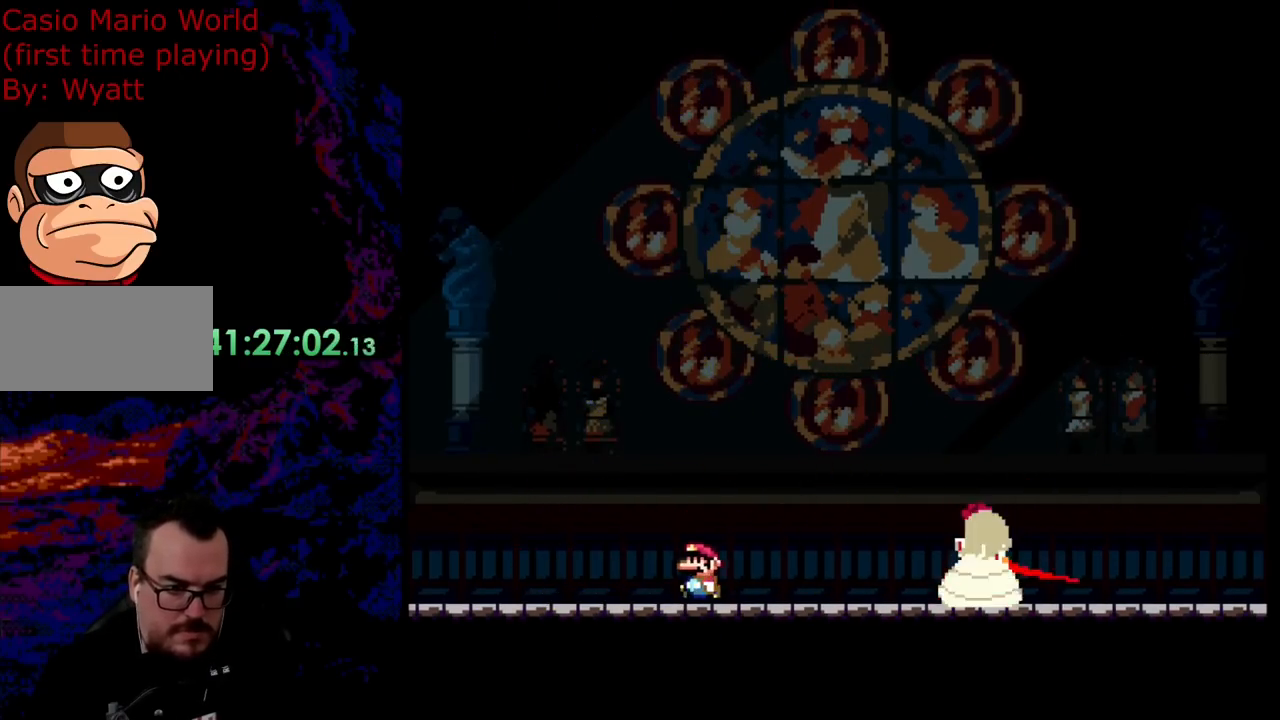
{"buttons": ["Y", "DPAD_LEFT"], "events": []}
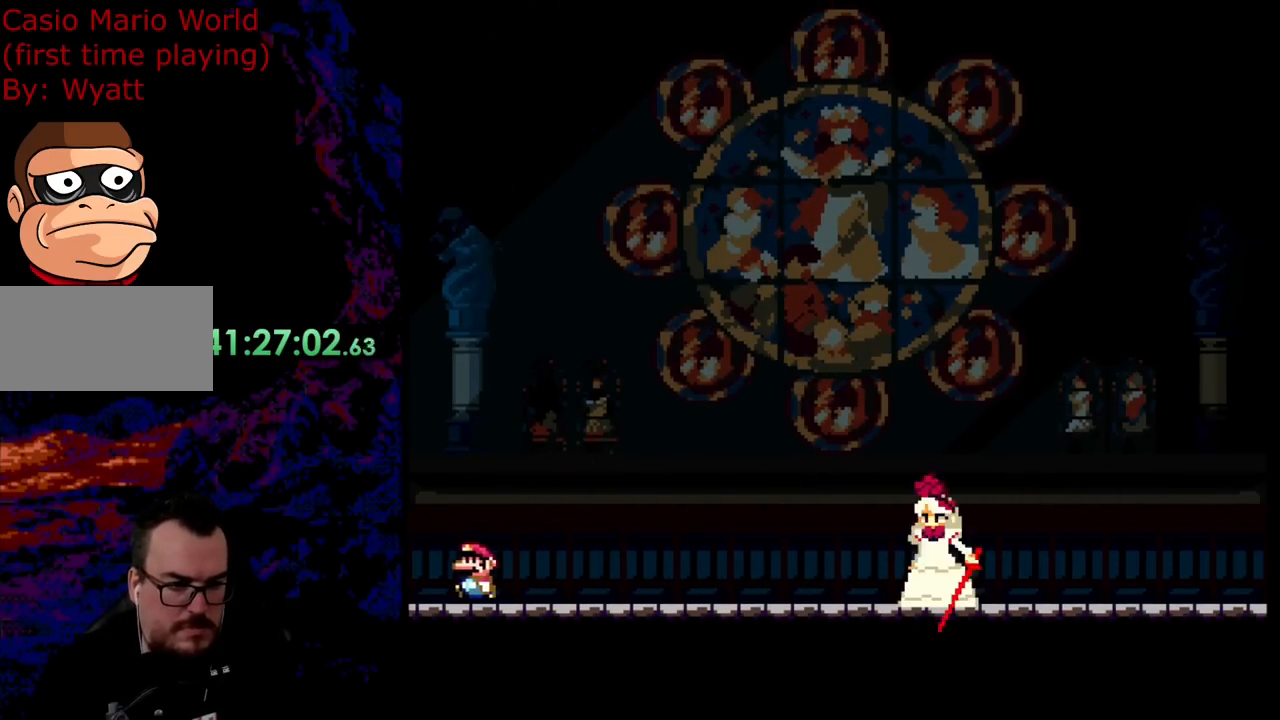
{"buttons": ["Y", "DPAD_RIGHT"], "events": [[91, "B", "down"], [91, "DPAD_LEFT", "up"], [273, "DPAD_RIGHT", "down"], [473, "B", "up"]]}
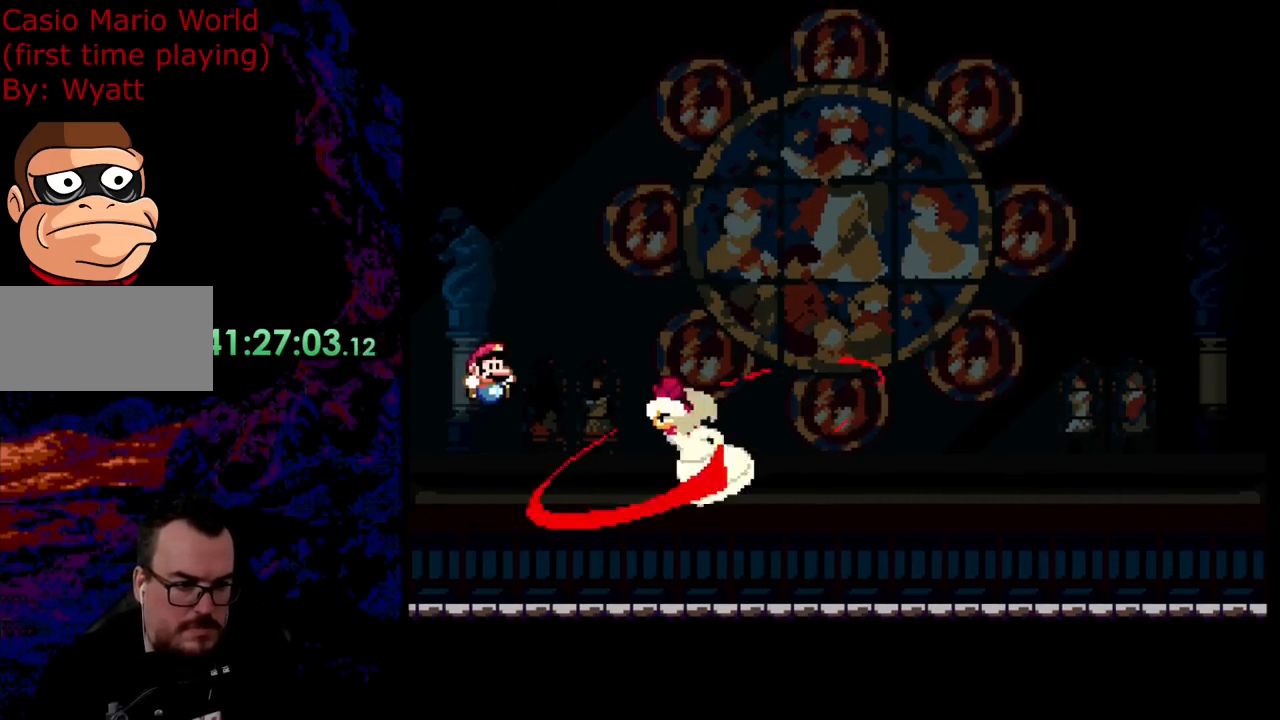
{"buttons": ["B", "Y", "DPAD_RIGHT"], "events": [[145, "B", "down"]]}